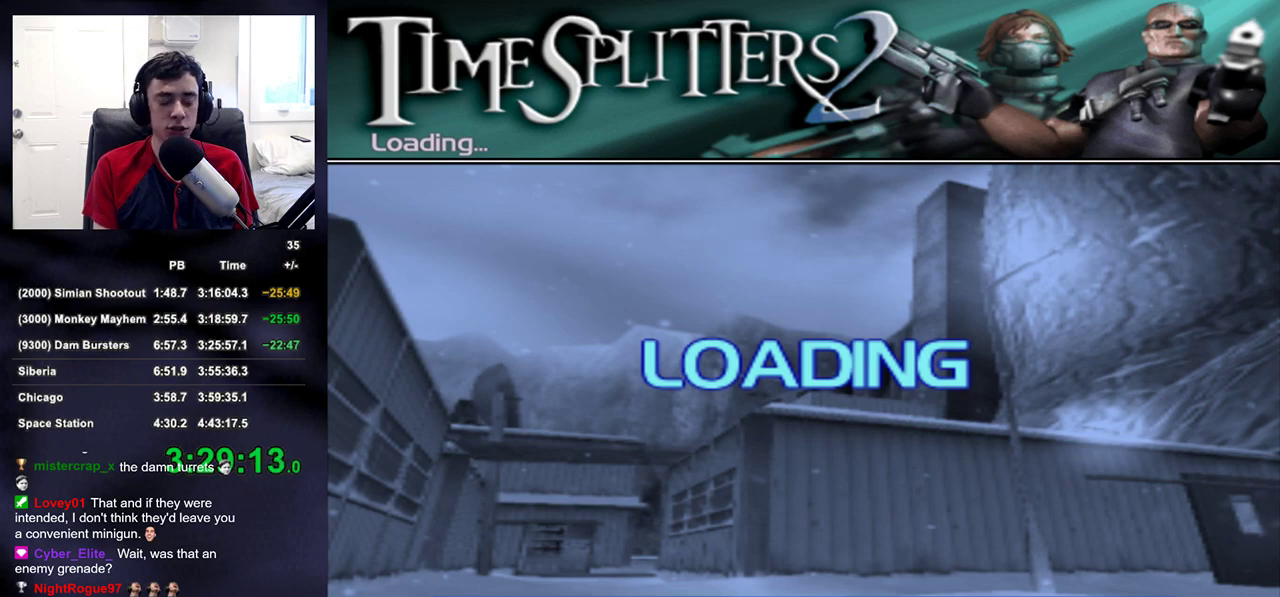
Gameplay with a controller (PlayStation layout); each line is a JSON object with the inputs held at the frame after it. "events" lists button and stick changes between this image and that frame as [ms after this image, input, new state], when the widget could be followed in between.
{"buttons": ["CROSS"], "left_stick": "center", "right_stick": "center", "events": [[383, "CROSS", "down"], [467, "CROSS", "up"], [500, "CROSS", "down"]]}
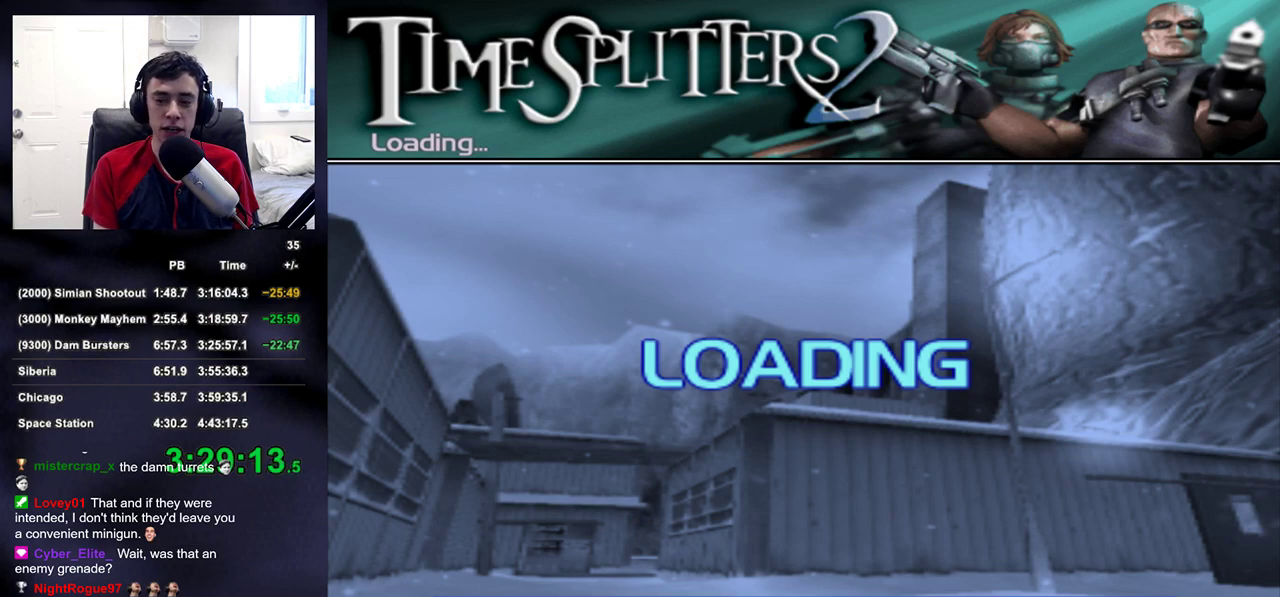
{"buttons": ["CROSS"], "left_stick": "center", "right_stick": "center", "events": [[67, "CROSS", "up"], [150, "CROSS", "down"], [217, "CROSS", "up"], [300, "CROSS", "down"], [350, "CROSS", "up"], [450, "CROSS", "down"]]}
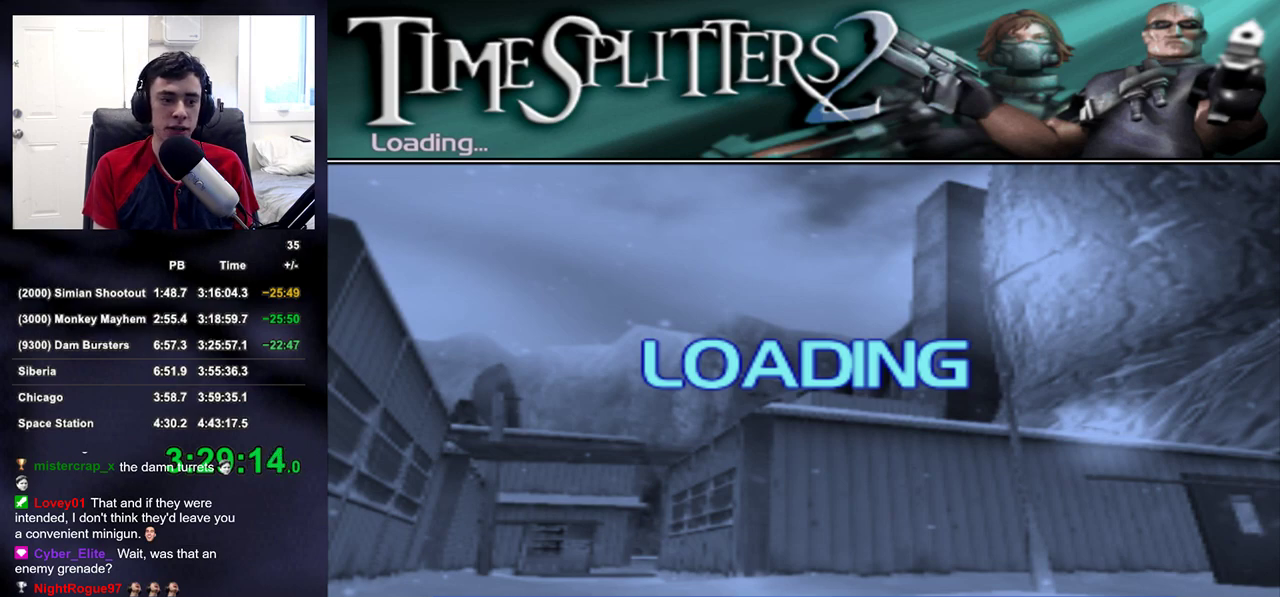
{"buttons": [], "left_stick": "center", "right_stick": "center", "events": [[117, "CROSS", "up"]]}
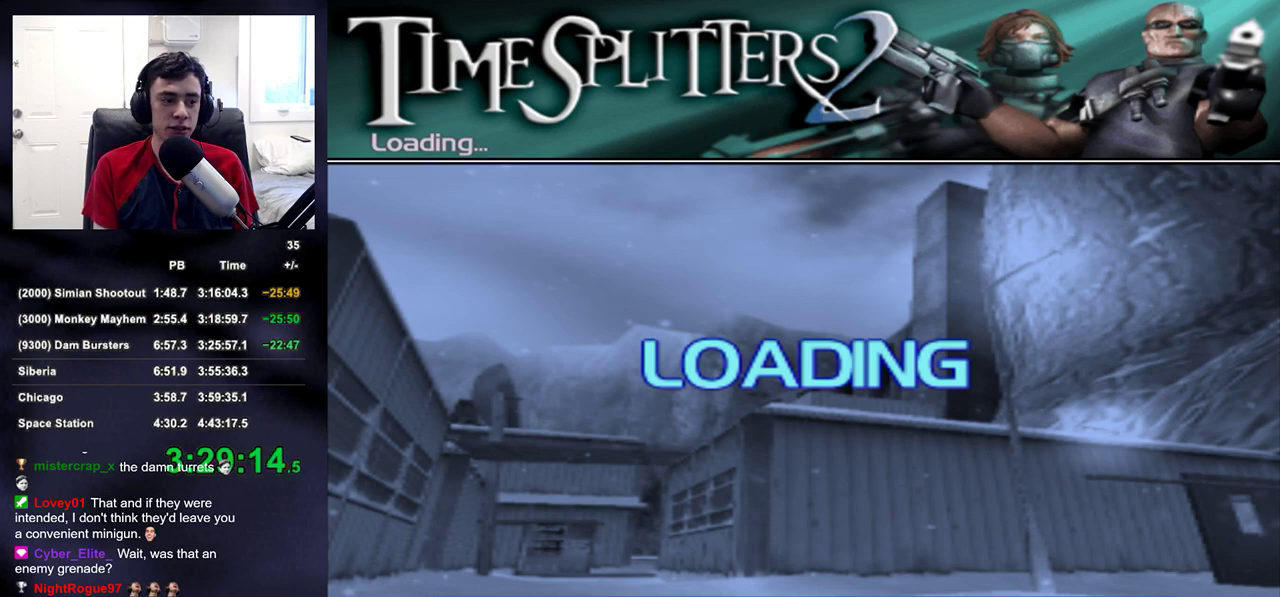
{"buttons": [], "left_stick": "center", "right_stick": "center", "events": []}
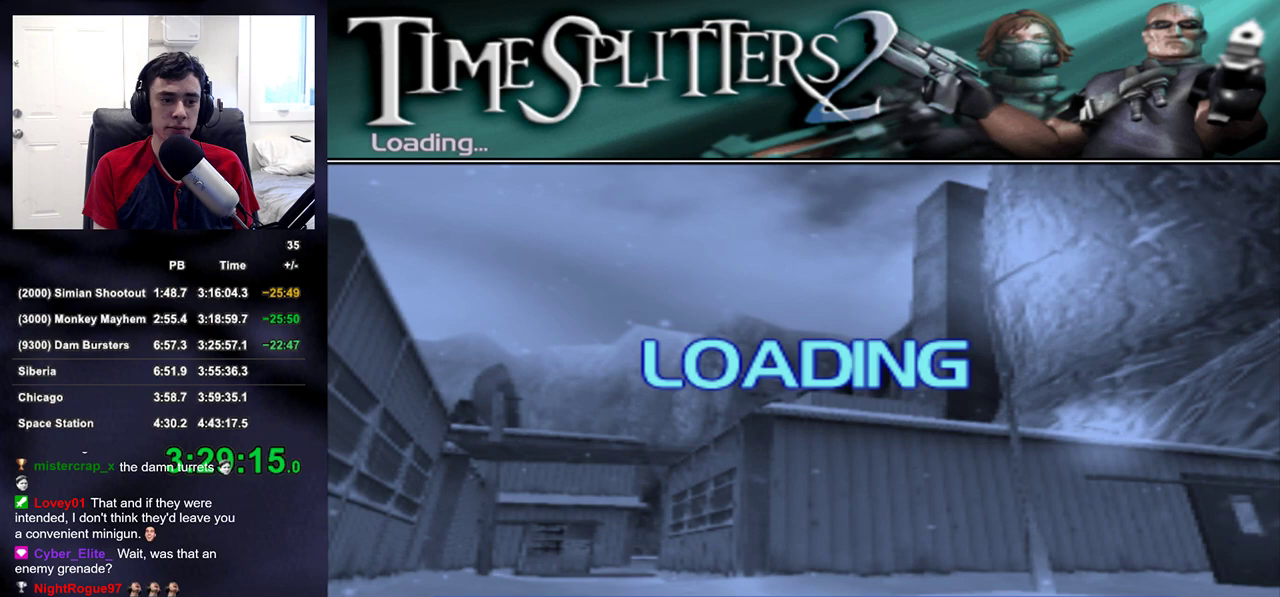
{"buttons": ["CROSS"], "left_stick": "center", "right_stick": "center", "events": [[433, "CROSS", "down"]]}
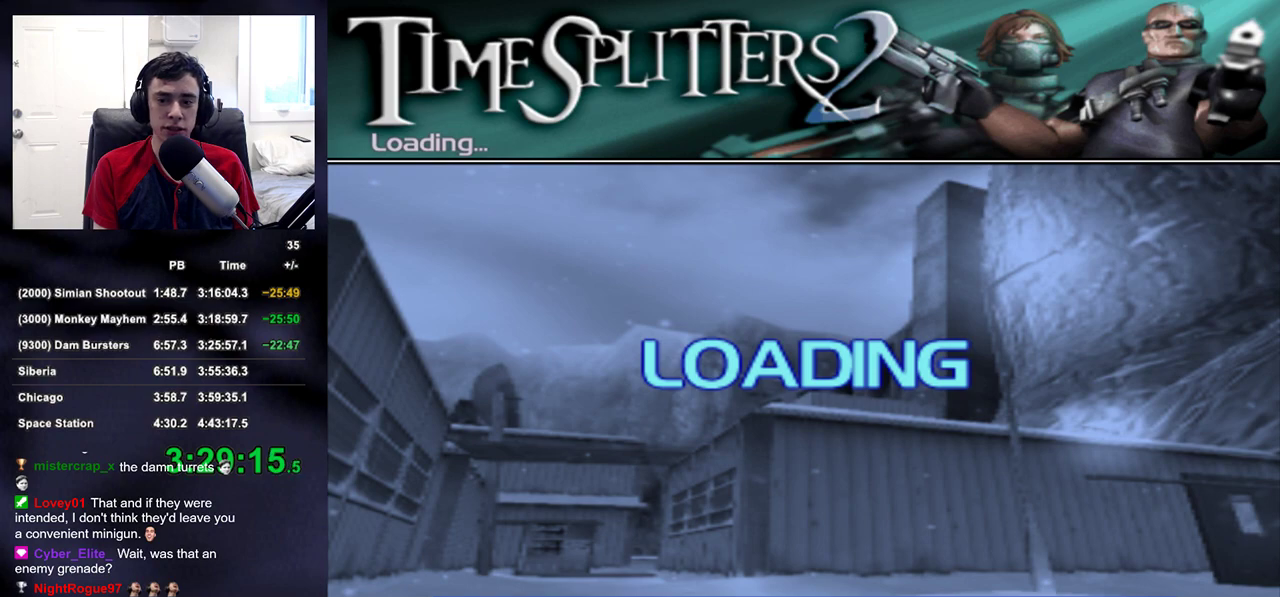
{"buttons": [], "left_stick": "center", "right_stick": "center", "events": [[83, "CROSS", "up"], [167, "CROSS", "down"], [250, "CROSS", "up"], [317, "CROSS", "down"], [500, "CROSS", "up"]]}
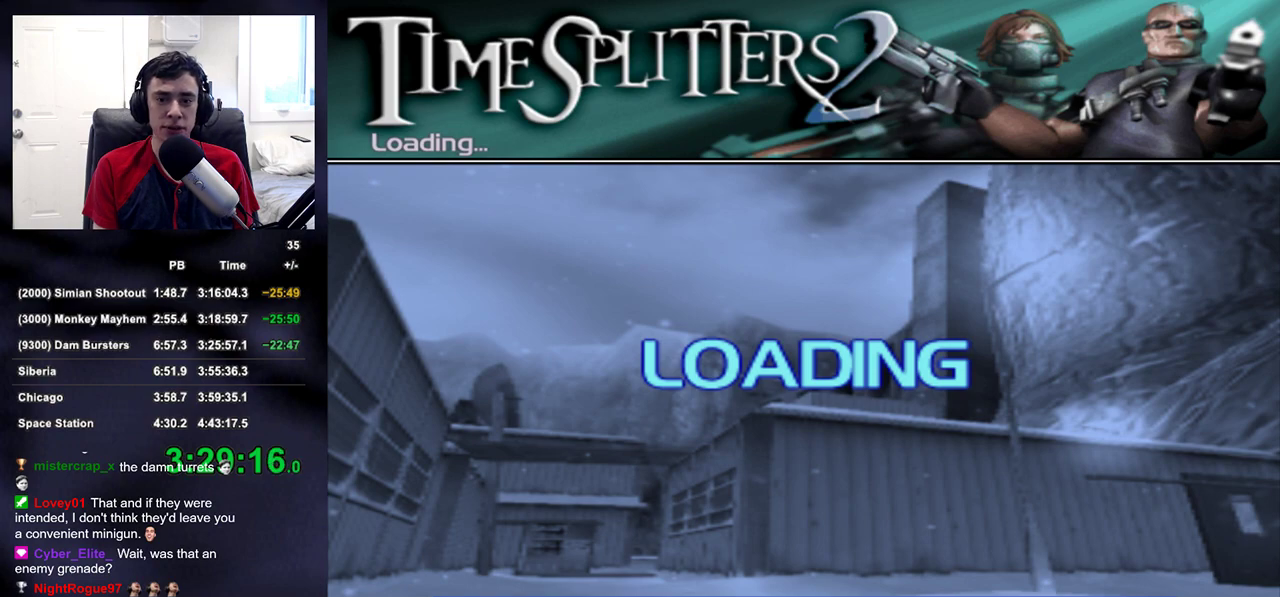
{"buttons": [], "left_stick": "center", "right_stick": "center", "events": [[83, "CROSS", "down"], [133, "CROSS", "up"], [200, "CROSS", "down"], [267, "CROSS", "up"], [333, "CROSS", "down"], [417, "CROSS", "up"], [467, "CROSS", "down"], [500, "CROSS", "up"]]}
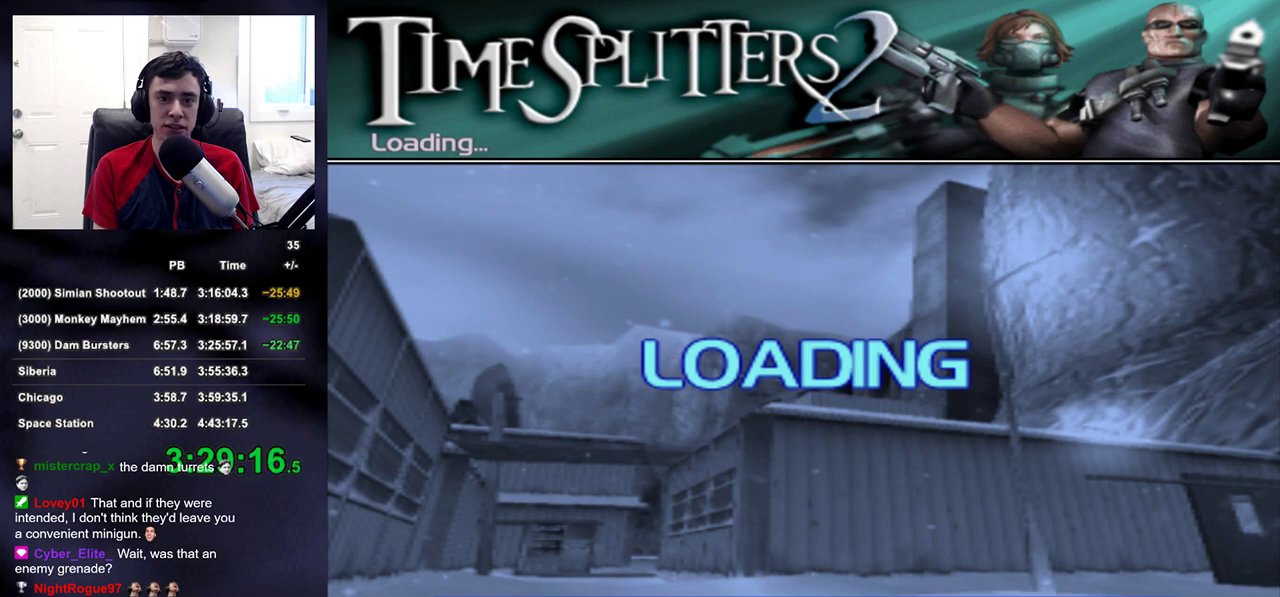
{"buttons": ["CROSS"], "left_stick": "center", "right_stick": "center", "events": [[100, "CROSS", "down"], [133, "CROSS", "up"], [233, "CROSS", "down"], [283, "CROSS", "up"], [350, "CROSS", "down"], [417, "CROSS", "up"], [483, "CROSS", "down"]]}
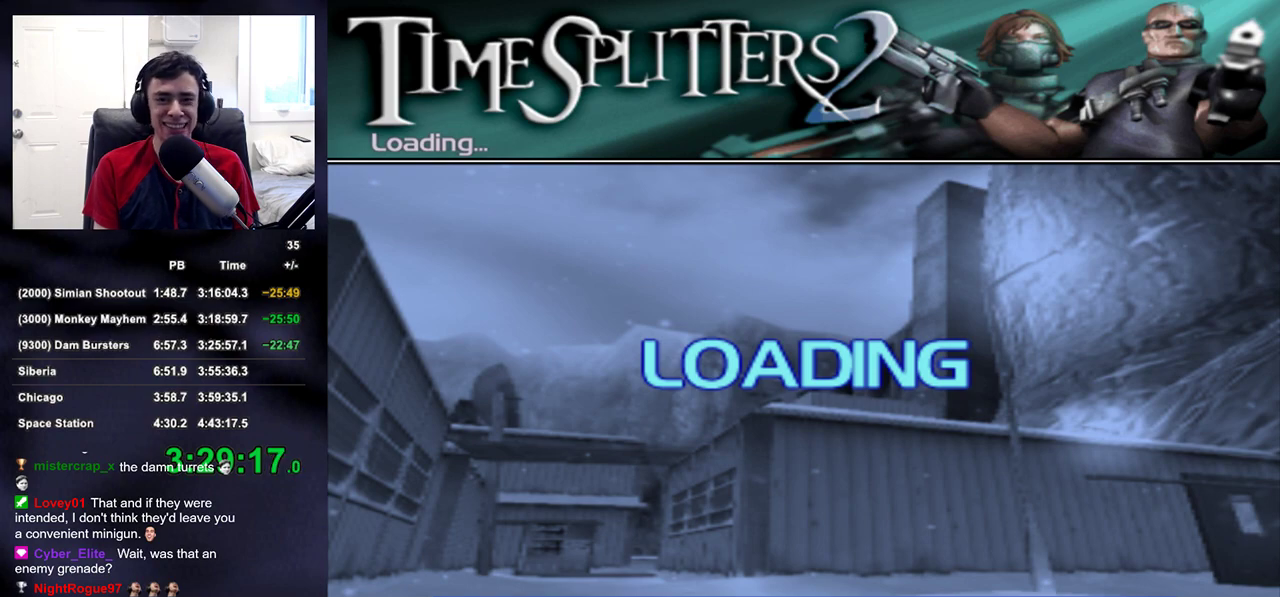
{"buttons": ["CROSS"], "left_stick": "center", "right_stick": "center", "events": [[50, "CROSS", "up"], [100, "CROSS", "down"], [183, "CROSS", "up"], [250, "CROSS", "down"], [417, "CROSS", "up"], [483, "CROSS", "down"]]}
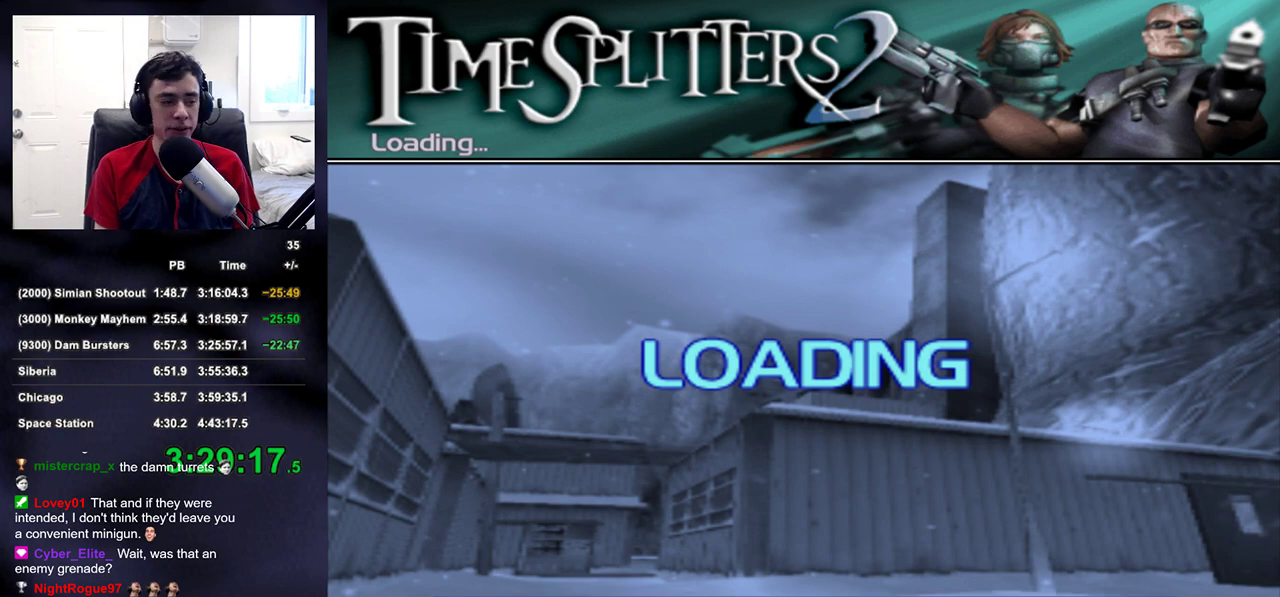
{"buttons": [], "left_stick": "center", "right_stick": "center", "events": [[67, "CROSS", "up"], [133, "CROSS", "down"], [217, "CROSS", "up"], [250, "CROSS", "down"], [333, "CROSS", "up"], [383, "CROSS", "down"], [450, "CROSS", "up"]]}
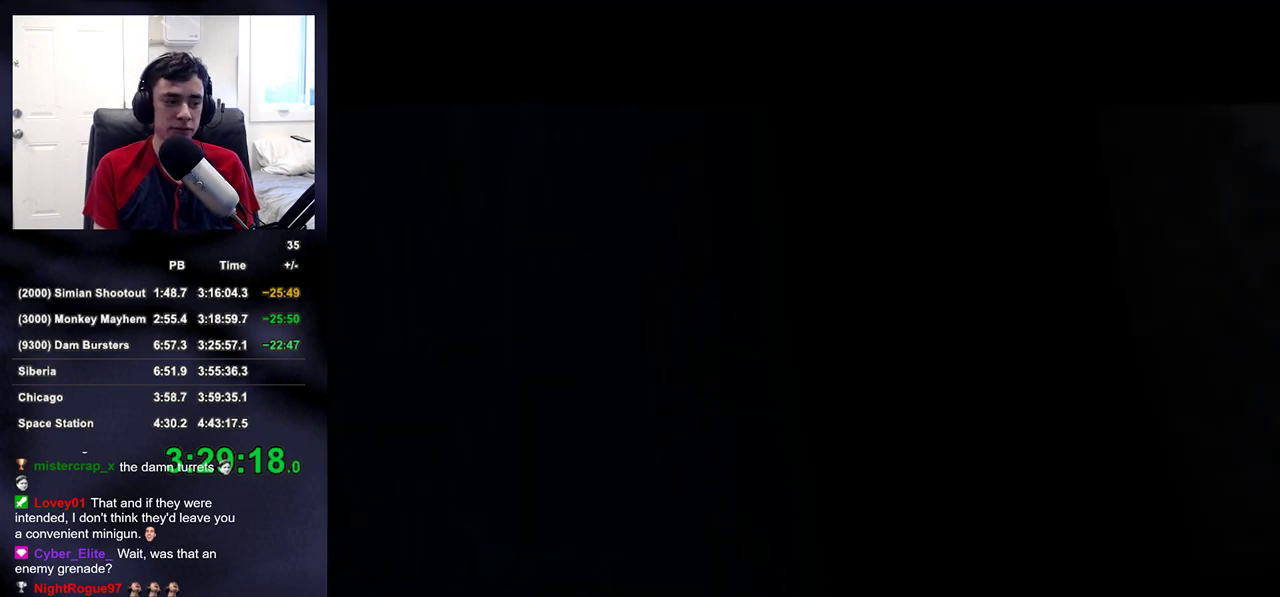
{"buttons": [], "left_stick": "center", "right_stick": "center", "events": [[17, "CROSS", "down"], [83, "CROSS", "up"], [133, "CROSS", "down"], [200, "CROSS", "up"]]}
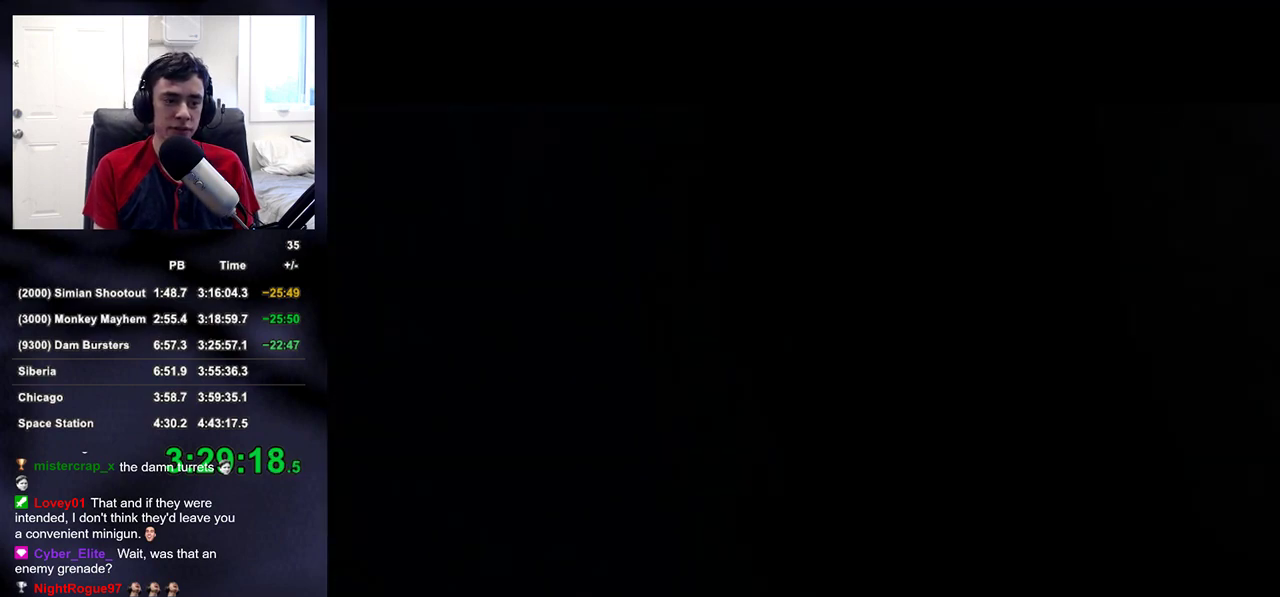
{"buttons": [], "left_stick": "center", "right_stick": "center", "events": []}
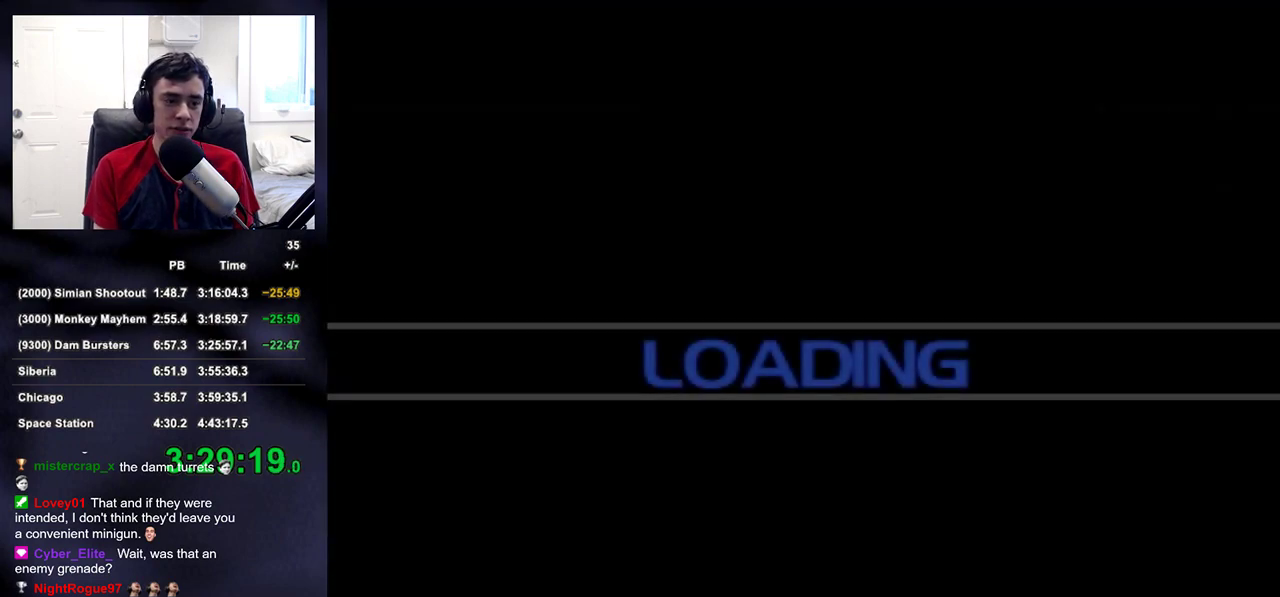
{"buttons": [], "left_stick": "center", "right_stick": "center", "events": []}
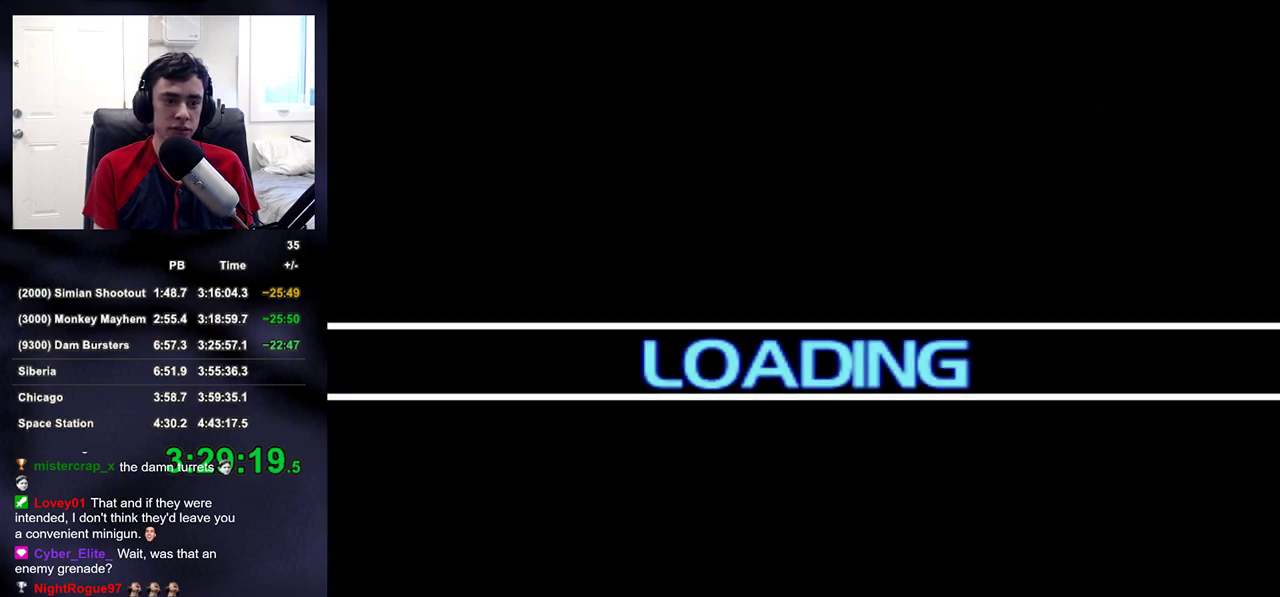
{"buttons": [], "left_stick": "up", "right_stick": "center", "events": [[383, "CROSS", "down"], [450, "CROSS", "up"], [450, "left_stick", "up"]]}
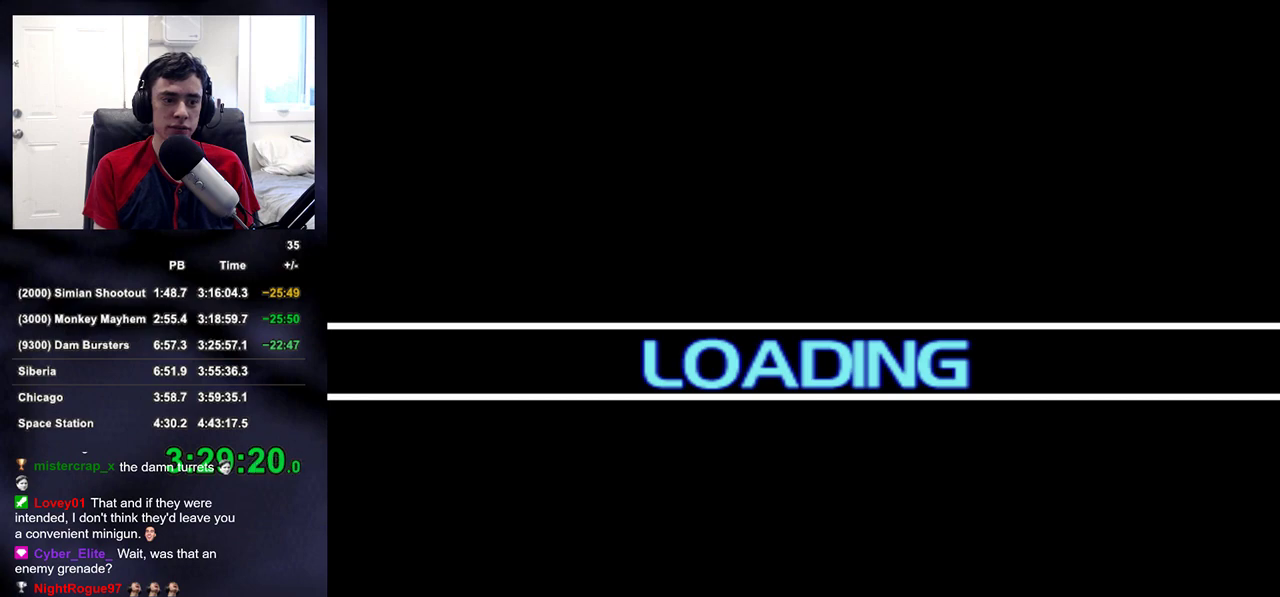
{"buttons": ["CROSS"], "left_stick": "up", "right_stick": "center", "events": [[50, "CROSS", "down"], [117, "CROSS", "up"], [167, "CROSS", "down"], [233, "CROSS", "up"], [317, "CROSS", "down"], [400, "CROSS", "up"], [467, "CROSS", "down"]]}
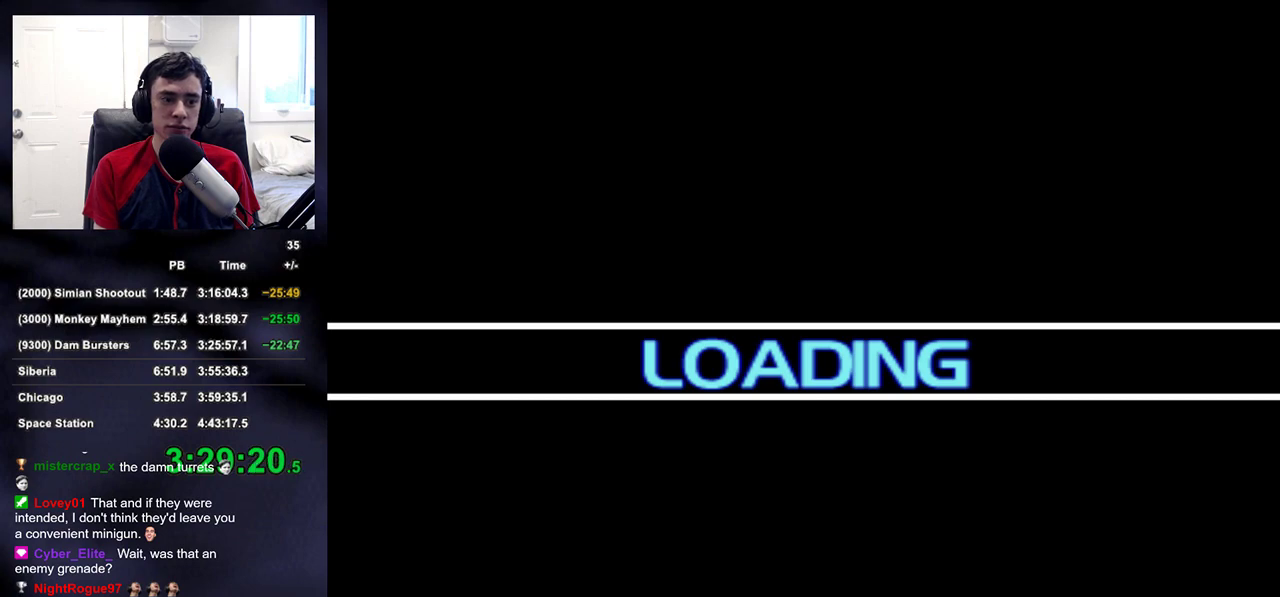
{"buttons": ["CROSS"], "left_stick": "up", "right_stick": "center", "events": [[50, "CROSS", "up"], [150, "CROSS", "down"], [217, "CROSS", "up"], [300, "CROSS", "down"], [400, "CROSS", "up"], [450, "CROSS", "down"]]}
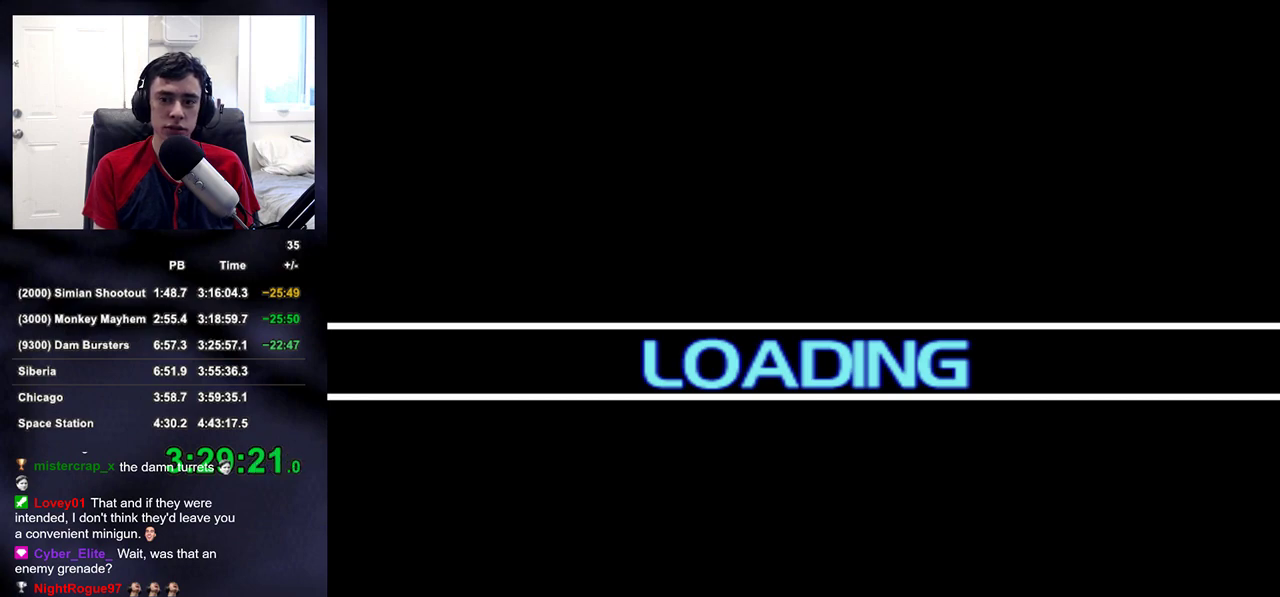
{"buttons": [], "left_stick": "up", "right_stick": "center", "events": [[50, "CROSS", "up"], [150, "CROSS", "down"], [200, "CROSS", "up"], [317, "CROSS", "down"], [350, "CROSS", "up"], [433, "CROSS", "down"], [483, "CROSS", "up"]]}